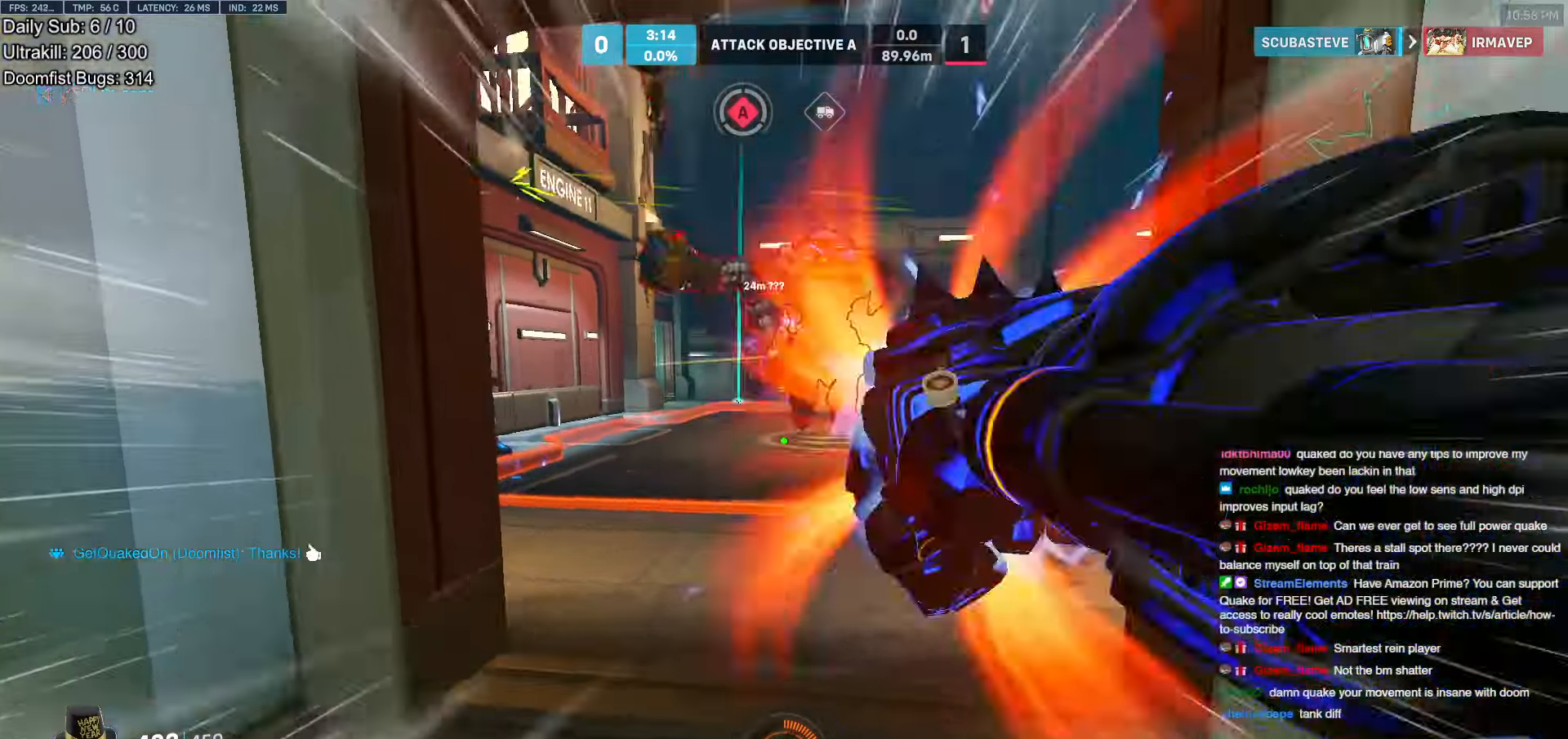
Gameplay with keyboard and mouse; each line is a JSON object with the keys and mouse buttons held at the frame after it. "events" lists presses ("down") and releases ("up") of "a", "ctrl", "d", "e", "f", "melee", "q", "r", "s", "shift", "space", "w", "mouse_left" and "mouse_right" between this image and that frame as [ms after this image, input, new state], when the widget could be followed in between. "mouse_left", "mouse_right" = the "left", "right" buttons of the "mouse" list. No other keys are recorded. Mouse movement is not recorded. Key names are as the overlay labels them; some are game actions (e.g. jump) rather than physical keys.
{"keys": ["a"], "mouse": [], "events": [[133, "d", "down"], [233, "d", "up"], [417, "a", "down"], [467, "w", "up"]]}
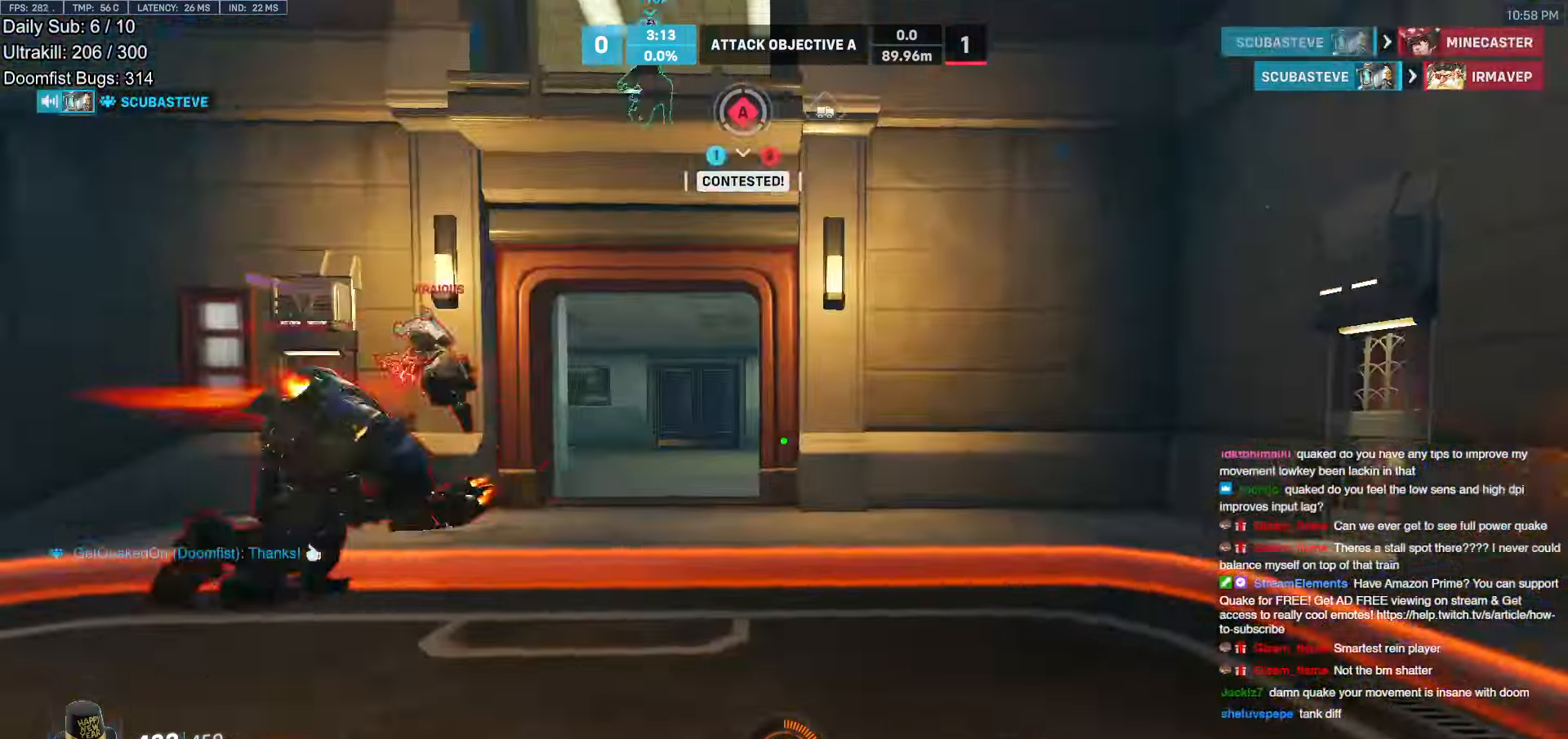
{"keys": ["d", "s"], "mouse": [], "events": [[17, "mouse_left", "down"], [67, "mouse_left", "up"], [100, "s", "down"], [300, "a", "up"], [300, "d", "down"], [333, "mouse_left", "down"], [383, "s", "up"], [483, "mouse_left", "up"], [483, "s", "down"]]}
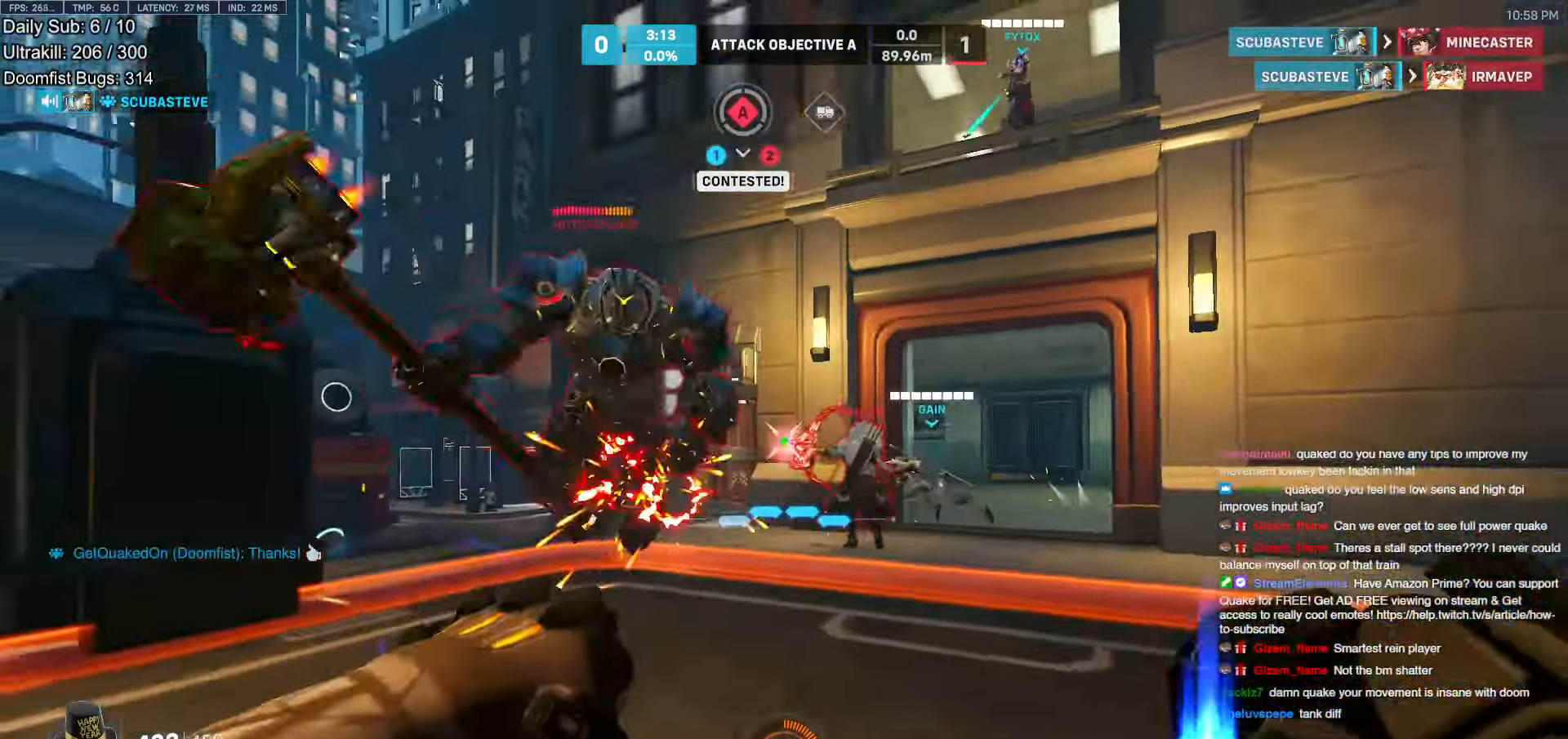
{"keys": ["a"], "mouse": [], "events": [[67, "space", "down"], [167, "a", "down"], [167, "d", "up"], [167, "space", "up"], [217, "mouse_left", "down"], [350, "mouse_left", "up"], [450, "s", "up"]]}
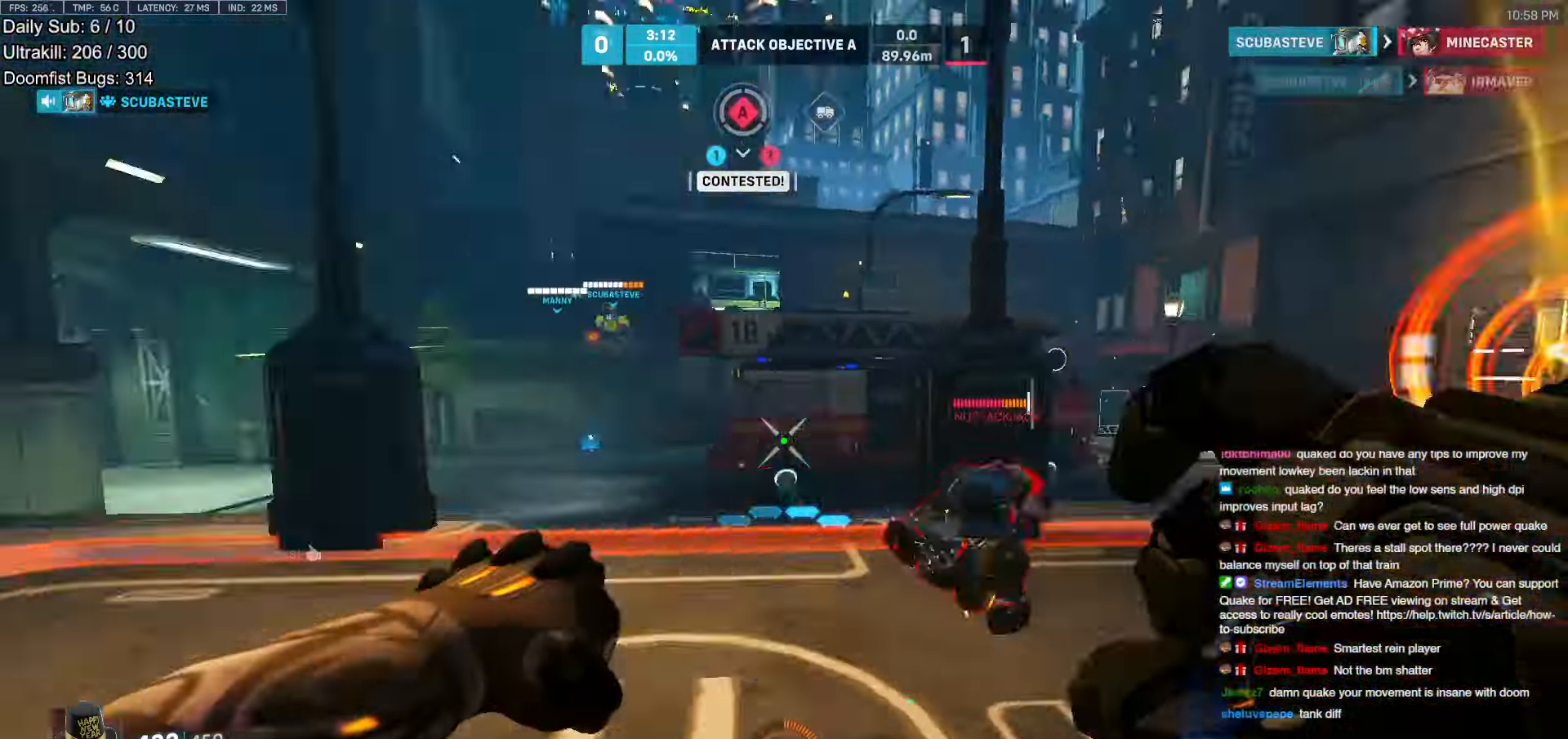
{"keys": ["a", "s"], "mouse": [], "events": [[50, "e", "down"], [83, "e", "up"], [183, "s", "down"], [283, "a", "up"], [467, "a", "down"]]}
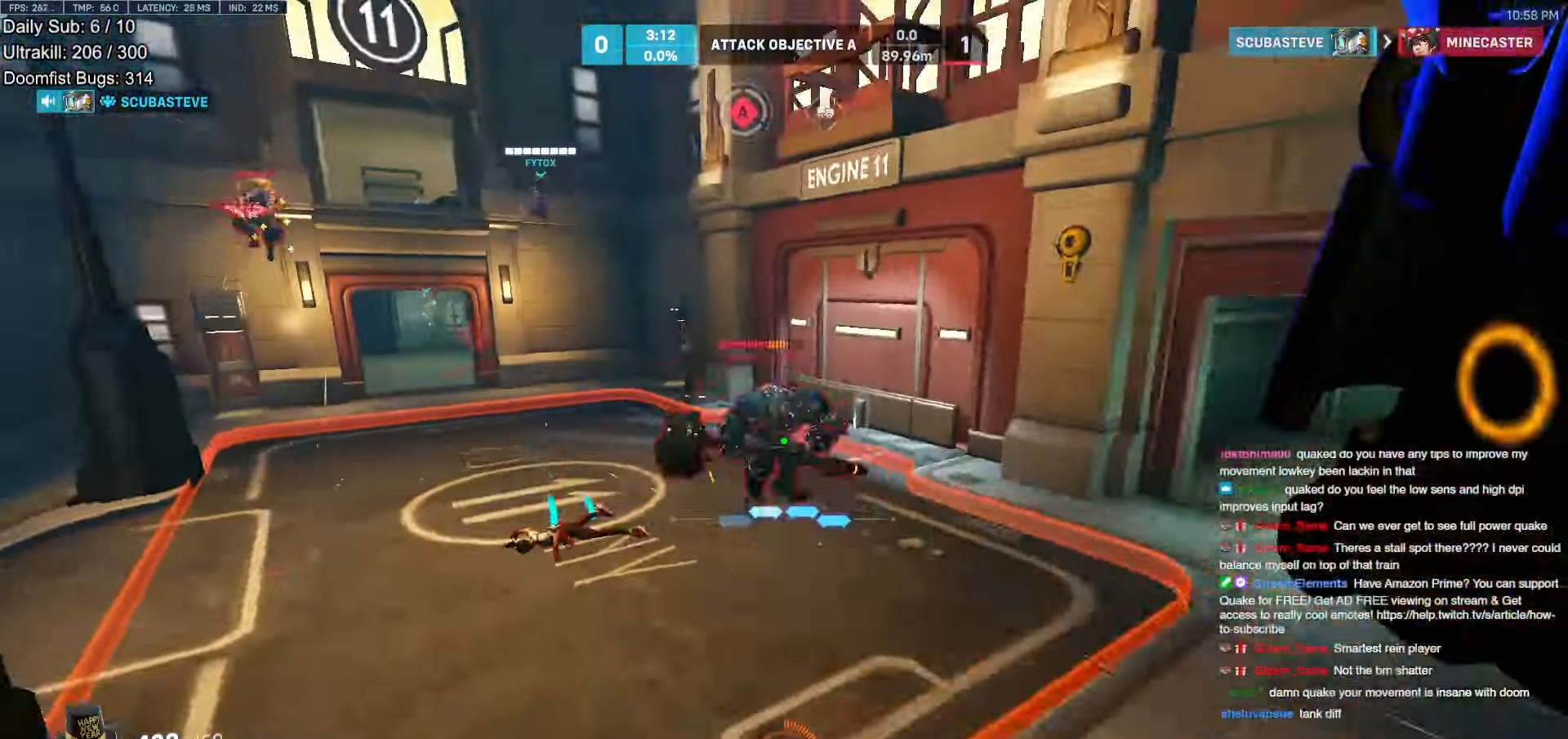
{"keys": ["a"], "mouse": [], "events": [[100, "s", "up"], [150, "s", "down"], [383, "s", "up"]]}
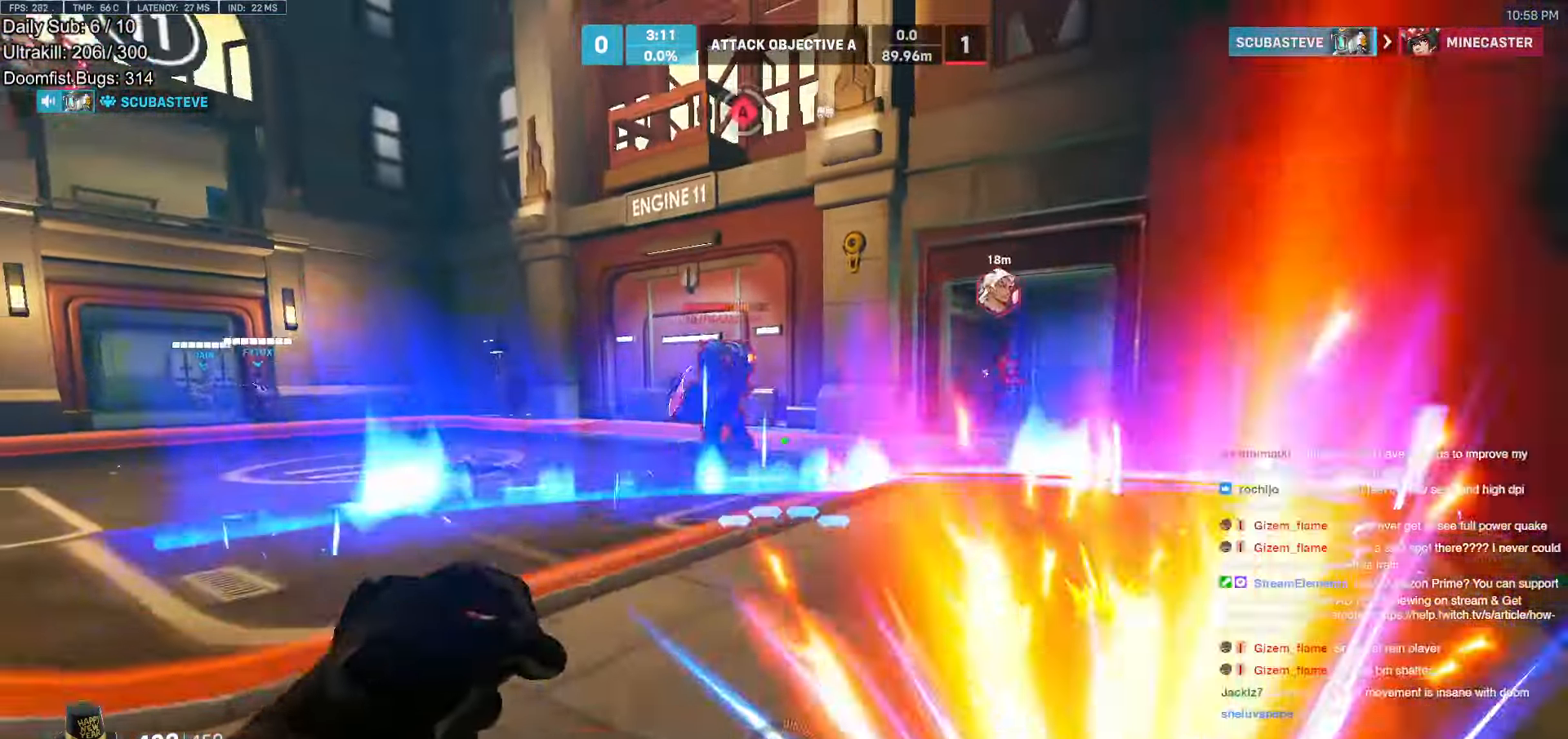
{"keys": ["a", "s"], "mouse": ["left"], "events": [[117, "mouse_left", "down"], [217, "mouse_left", "up"], [300, "s", "down"], [300, "space", "down"], [400, "space", "up"], [450, "mouse_left", "down"]]}
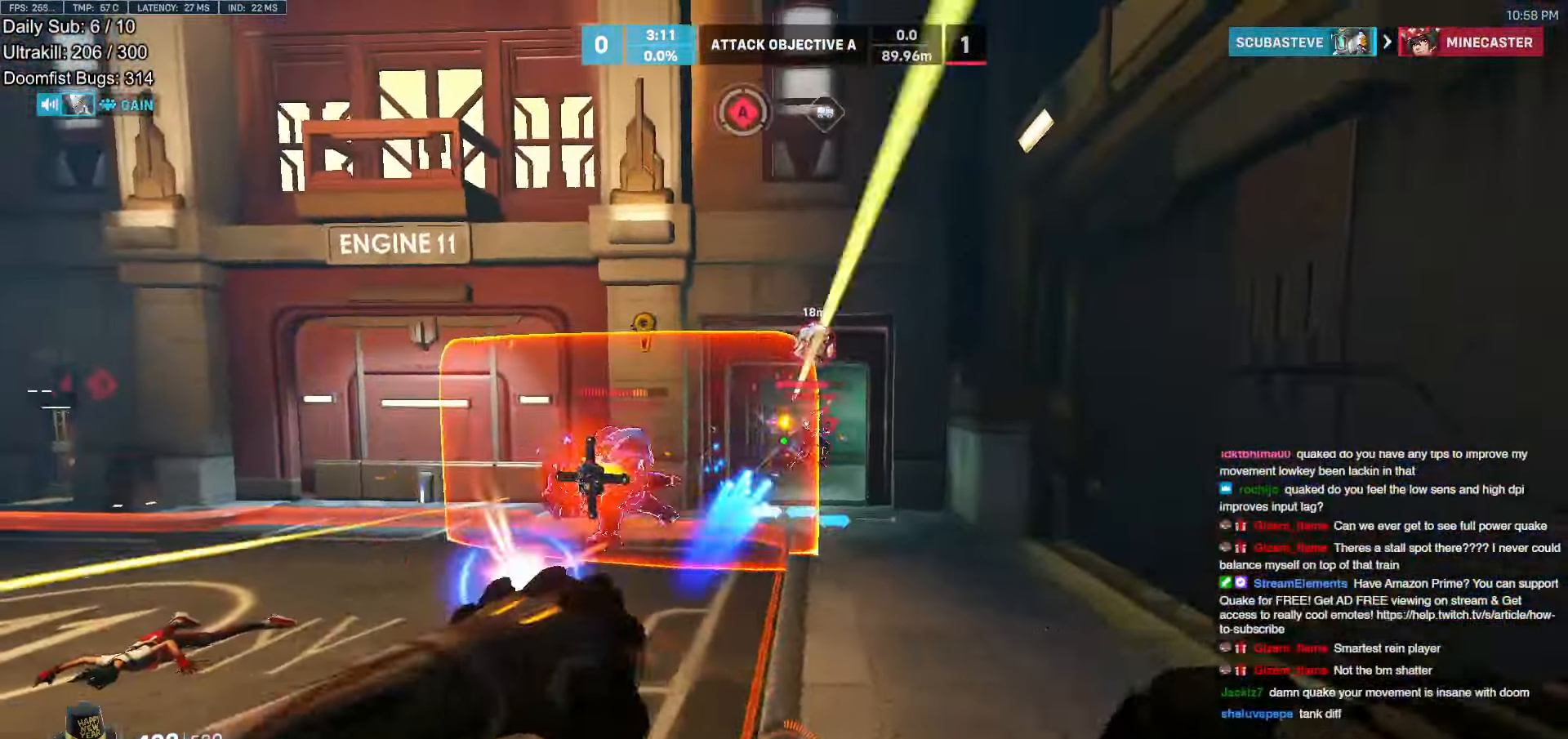
{"keys": ["w"], "mouse": [], "events": [[33, "mouse_left", "up"], [33, "s", "up"], [283, "w", "down"], [317, "a", "up"]]}
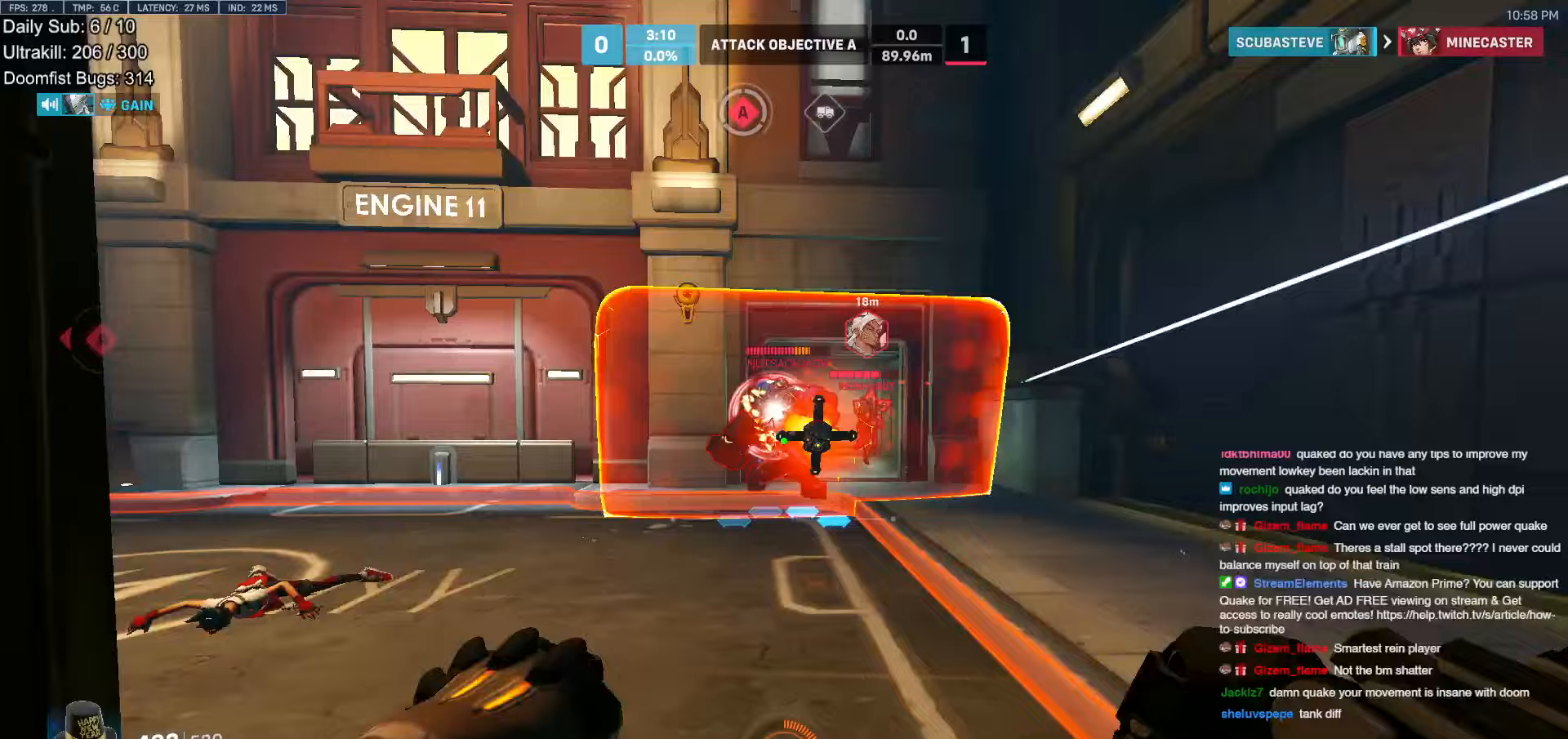
{"keys": ["d", "w"], "mouse": [], "events": [[200, "mouse_left", "down"], [250, "mouse_left", "up"], [250, "space", "down"], [283, "d", "down"], [433, "space", "up"]]}
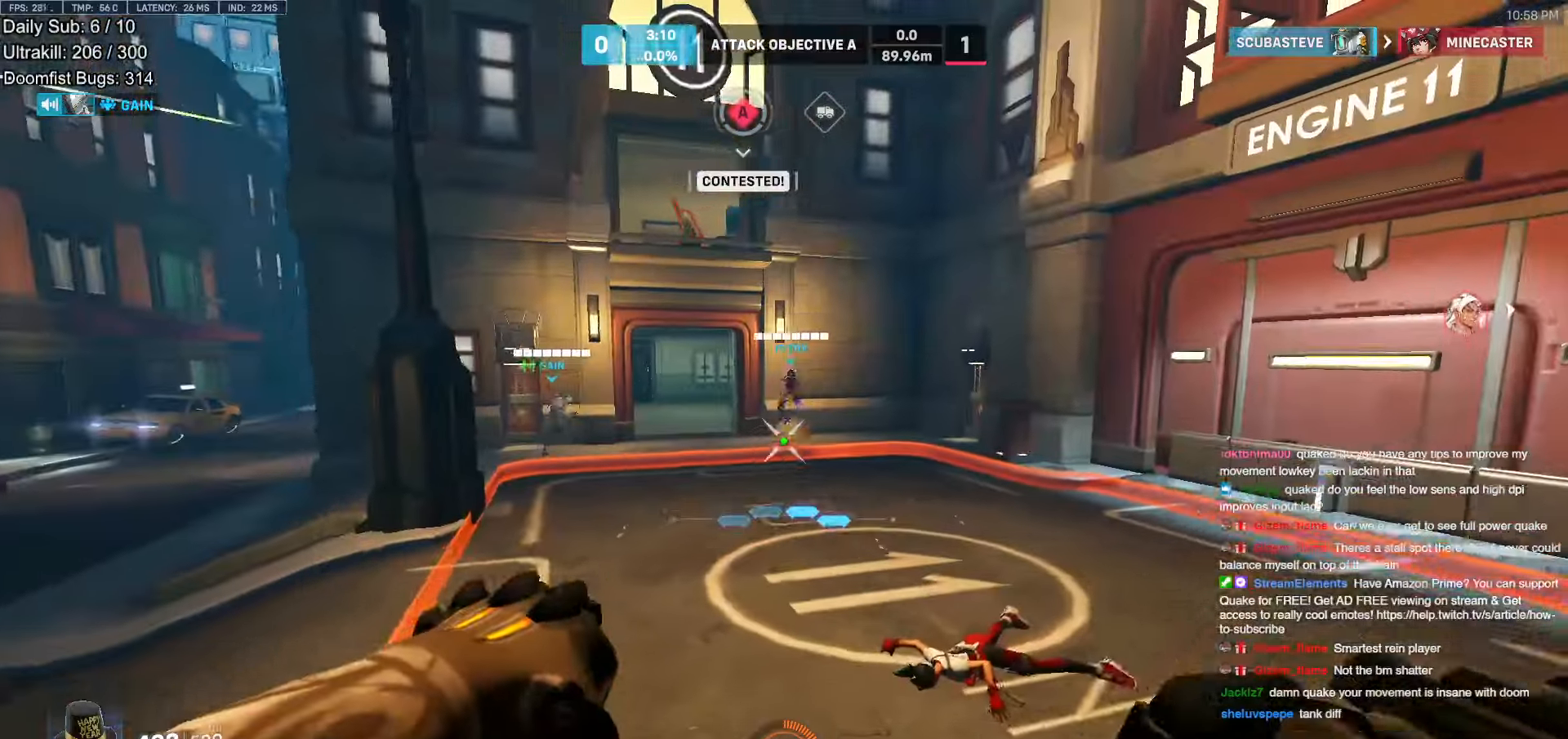
{"keys": ["a"], "mouse": ["right"], "events": [[117, "mouse_left", "down"], [267, "mouse_right", "down"], [300, "mouse_left", "up"], [400, "a", "down"], [400, "d", "up"], [450, "w", "up"]]}
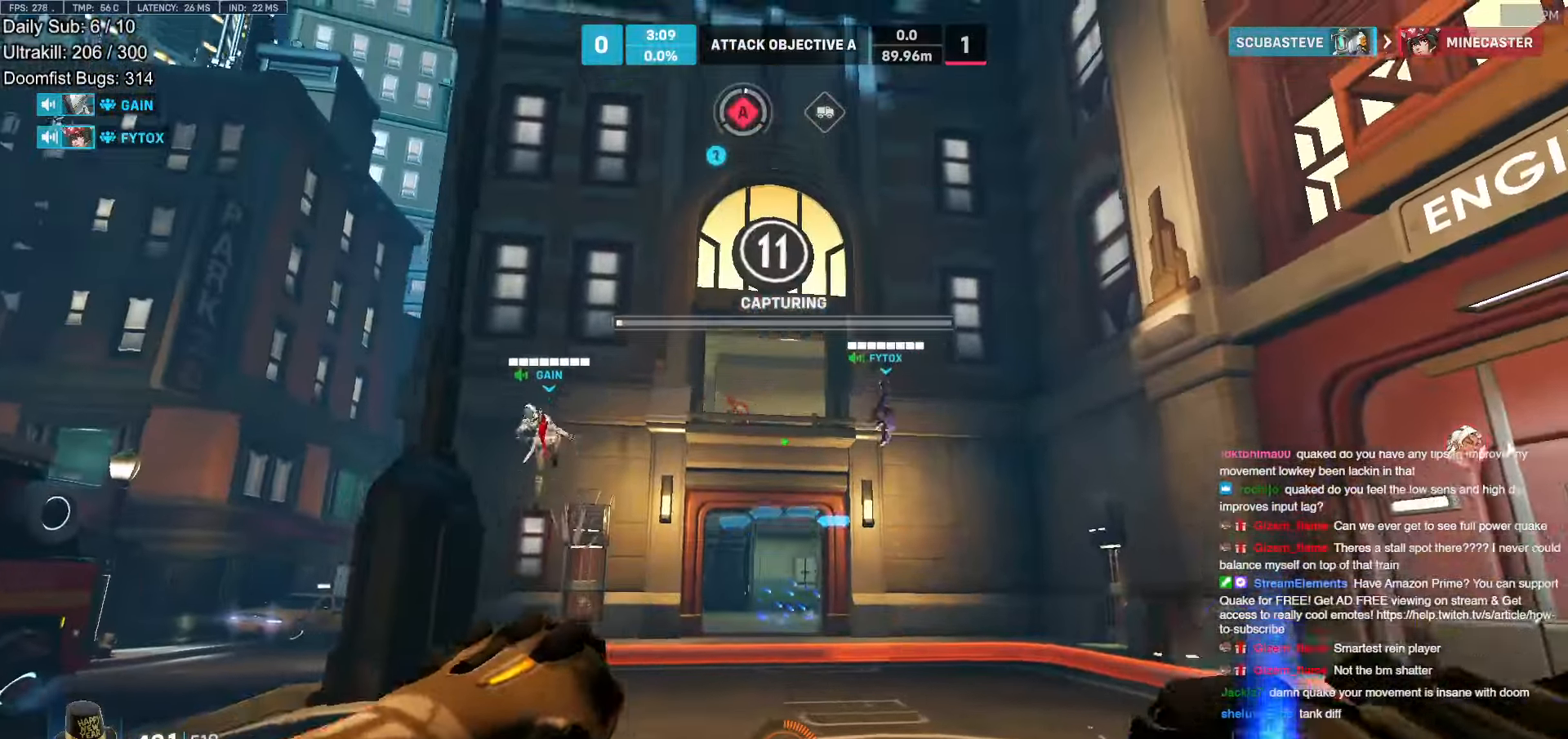
{"keys": ["a"], "mouse": ["right"], "events": [[183, "a", "up"], [183, "d", "down"], [283, "a", "down"], [283, "d", "up"]]}
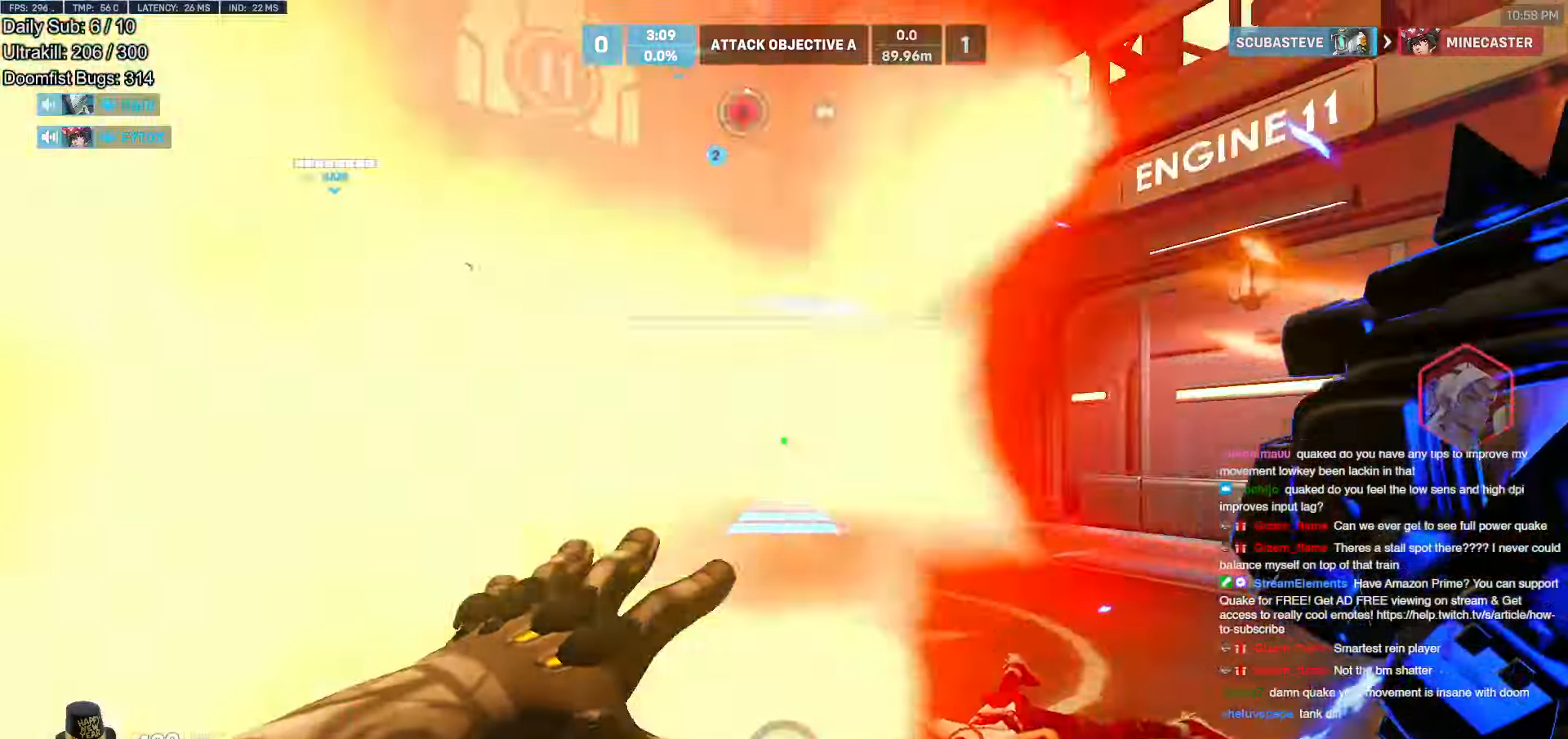
{"keys": ["a", "space", "w"], "mouse": ["right"], "events": [[50, "w", "down"], [433, "space", "down"]]}
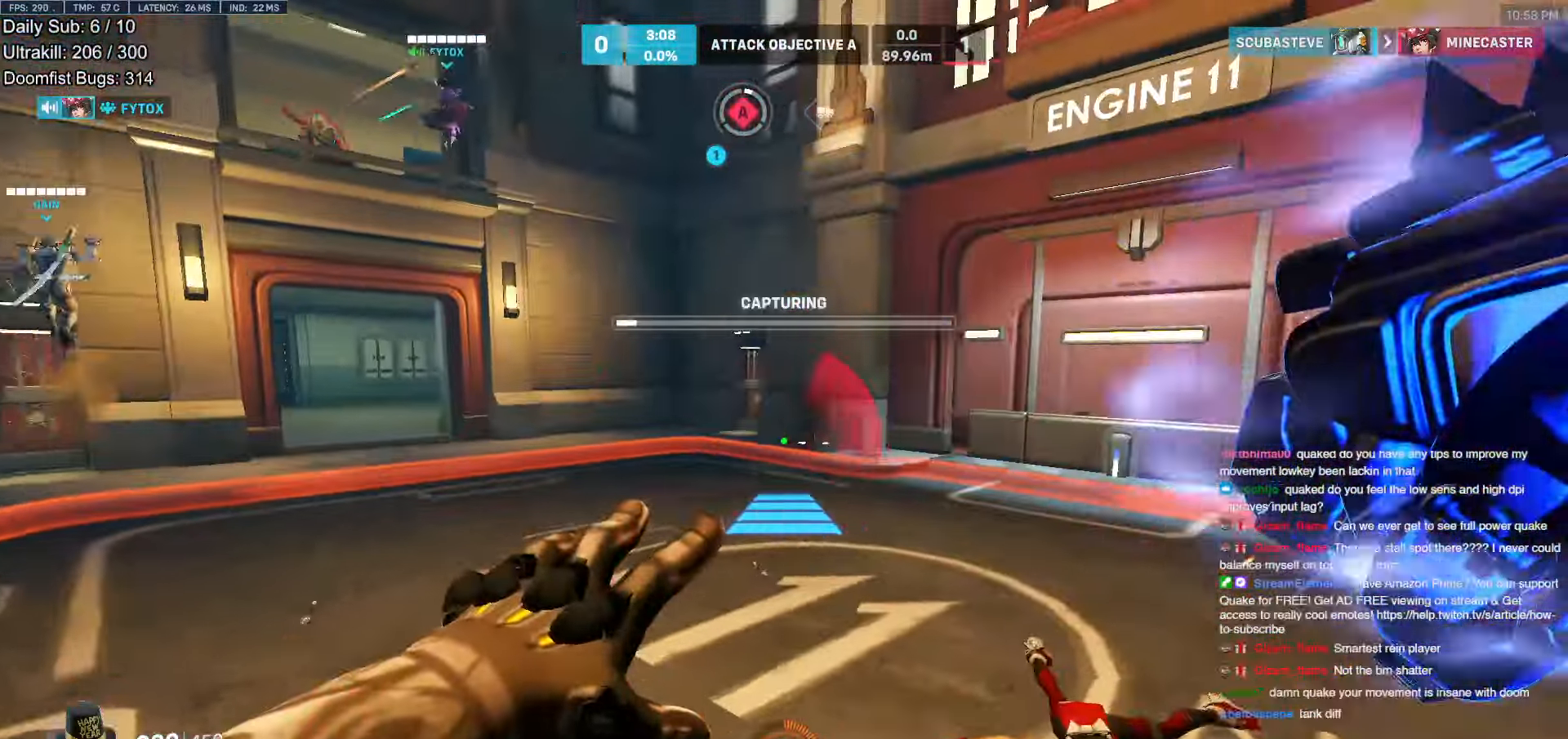
{"keys": ["a", "space"], "mouse": [], "events": [[33, "space", "up"], [267, "mouse_right", "up"], [300, "a", "up"], [350, "w", "up"], [450, "a", "down"], [500, "space", "down"]]}
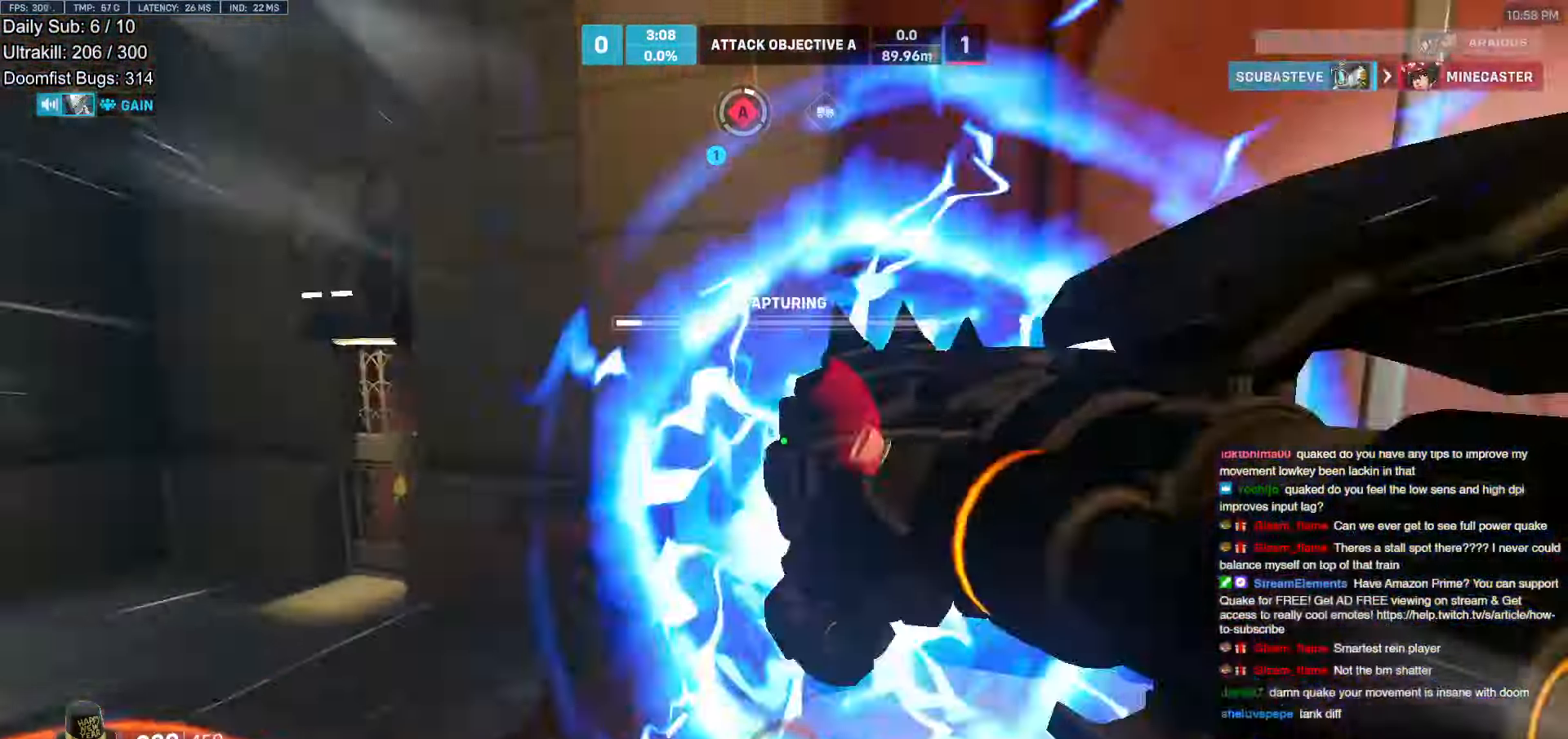
{"keys": ["a", "w"], "mouse": [], "events": [[50, "space", "up"], [83, "space", "down"], [133, "w", "down"], [183, "space", "up"]]}
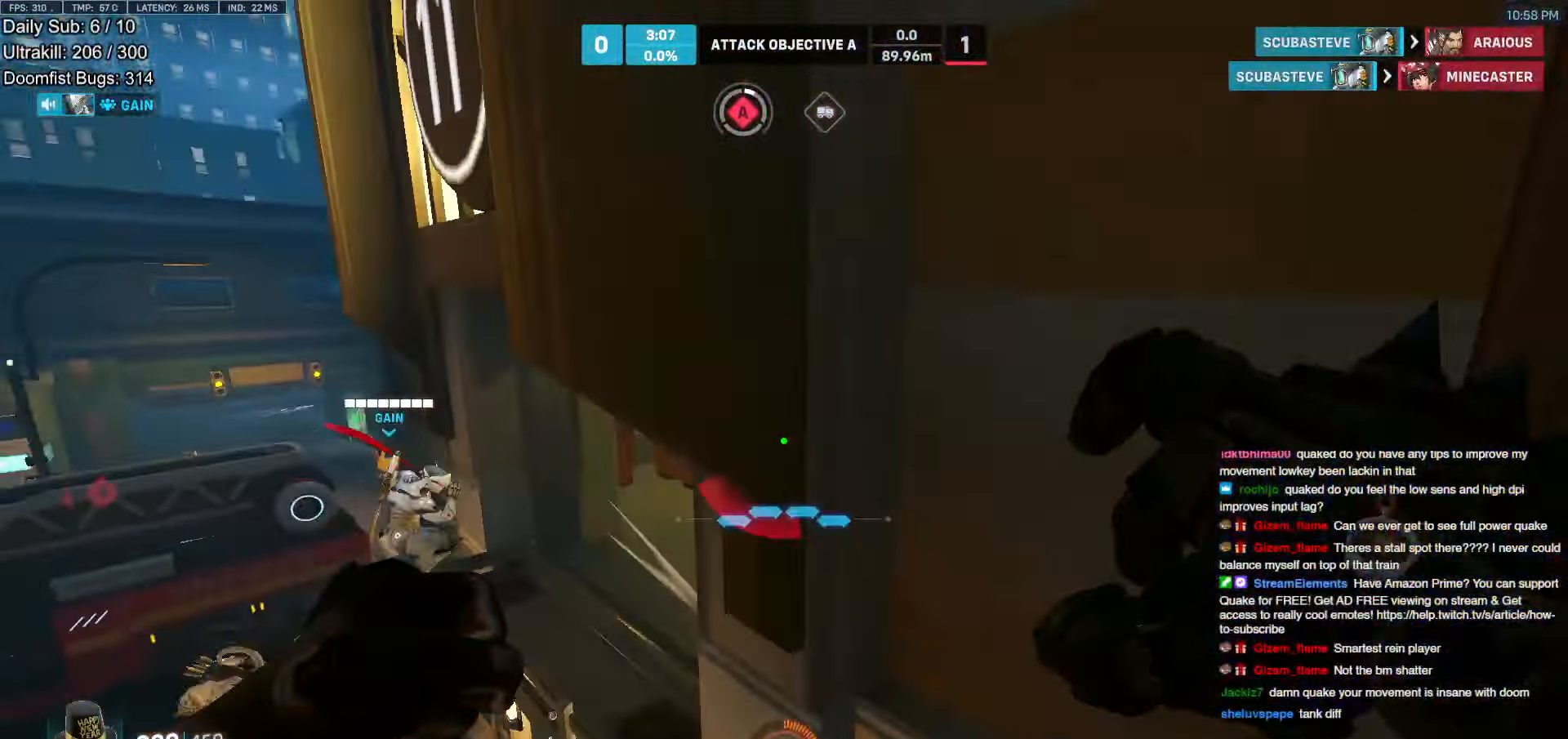
{"keys": ["a", "w"], "mouse": [], "events": [[100, "w", "up"], [333, "w", "down"]]}
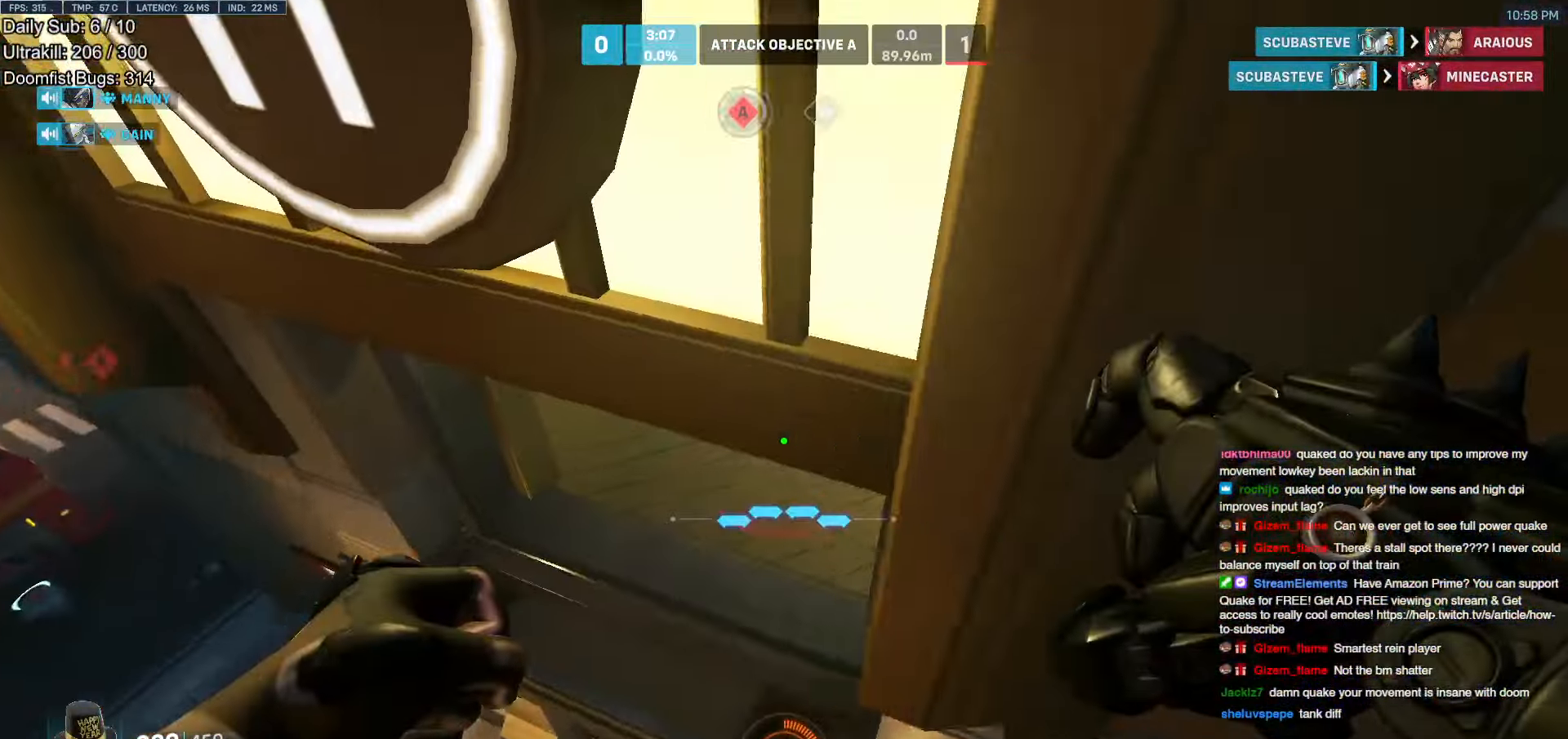
{"keys": ["w"], "mouse": [], "events": [[217, "a", "up"]]}
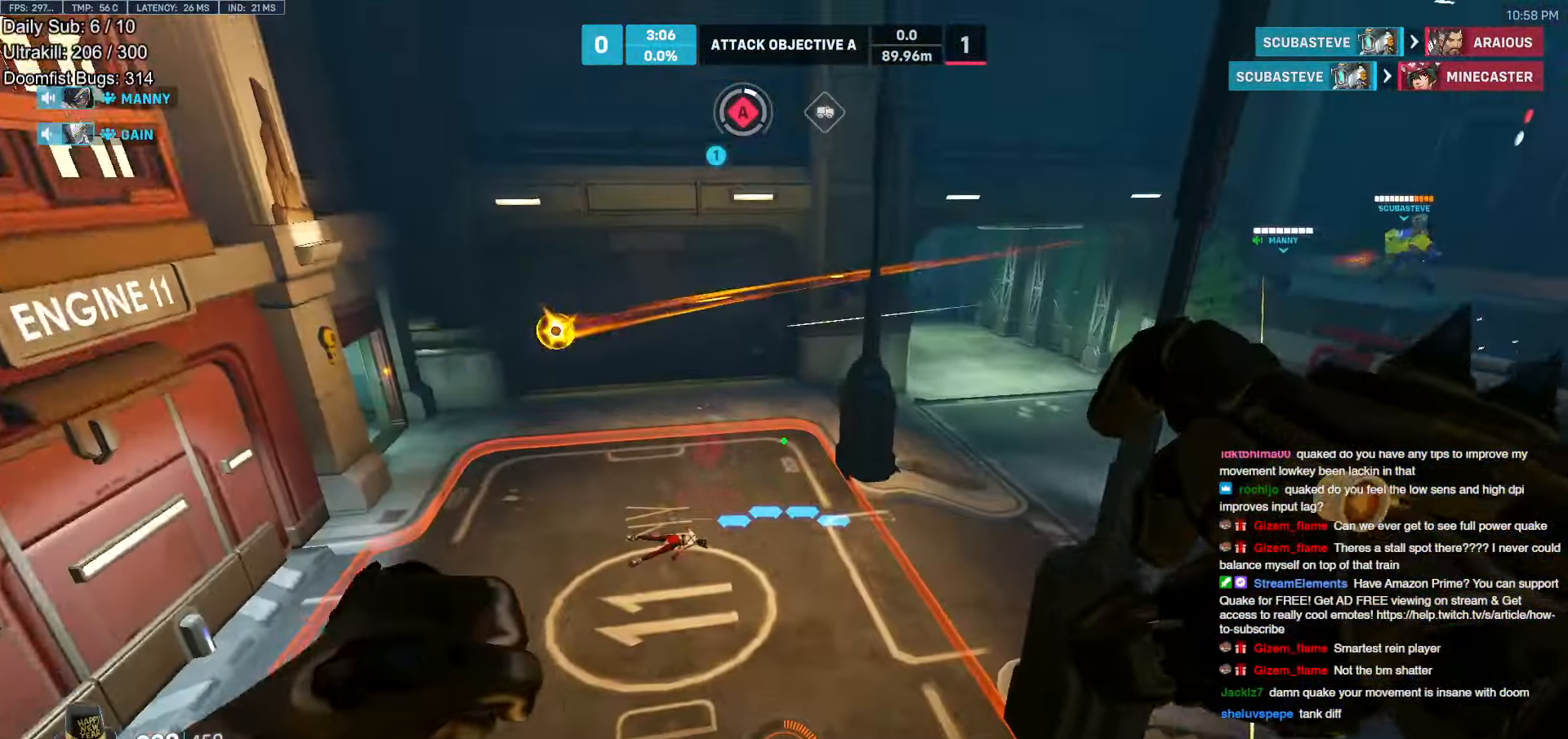
{"keys": ["w"], "mouse": [], "events": []}
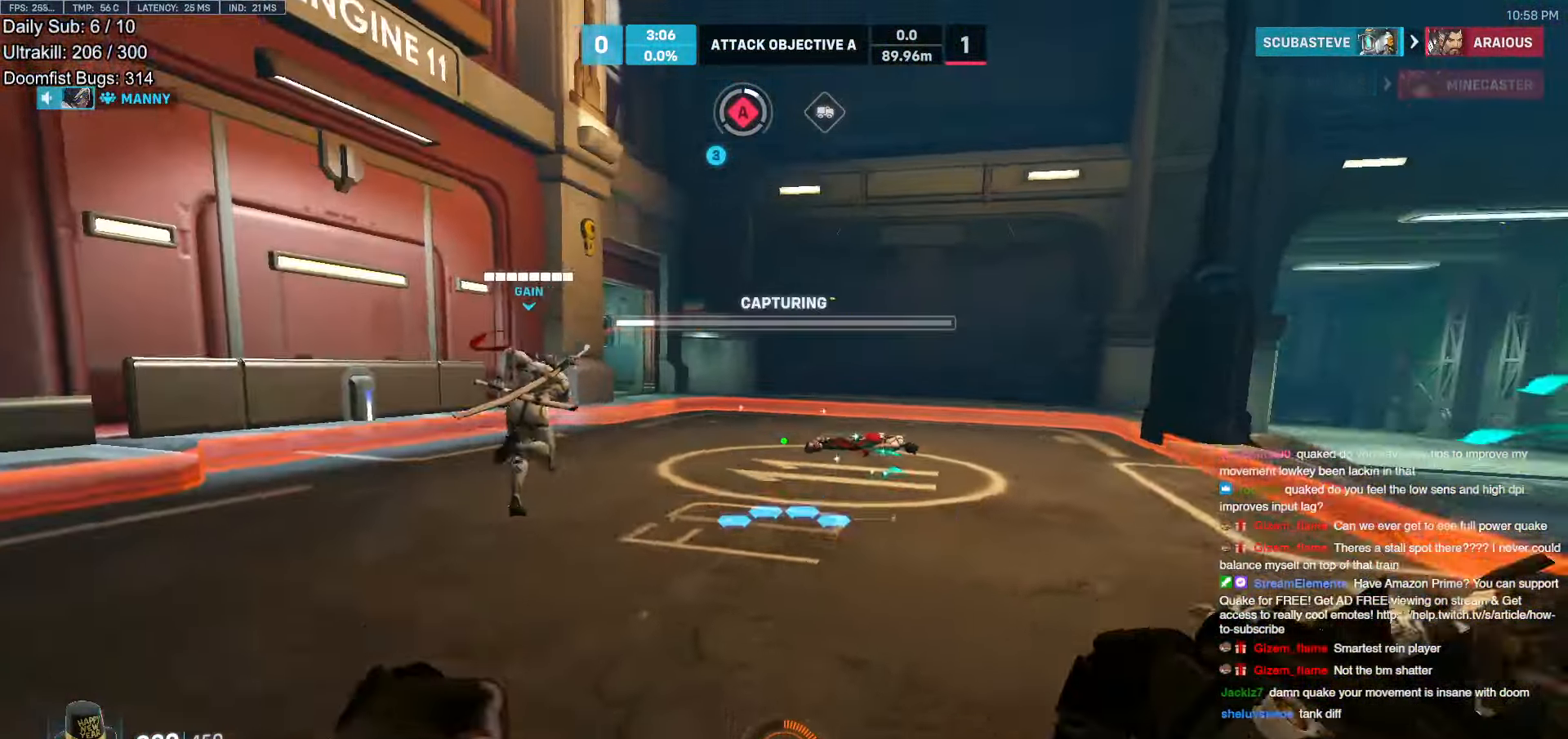
{"keys": ["w"], "mouse": [], "events": [[350, "d", "down"], [483, "d", "up"]]}
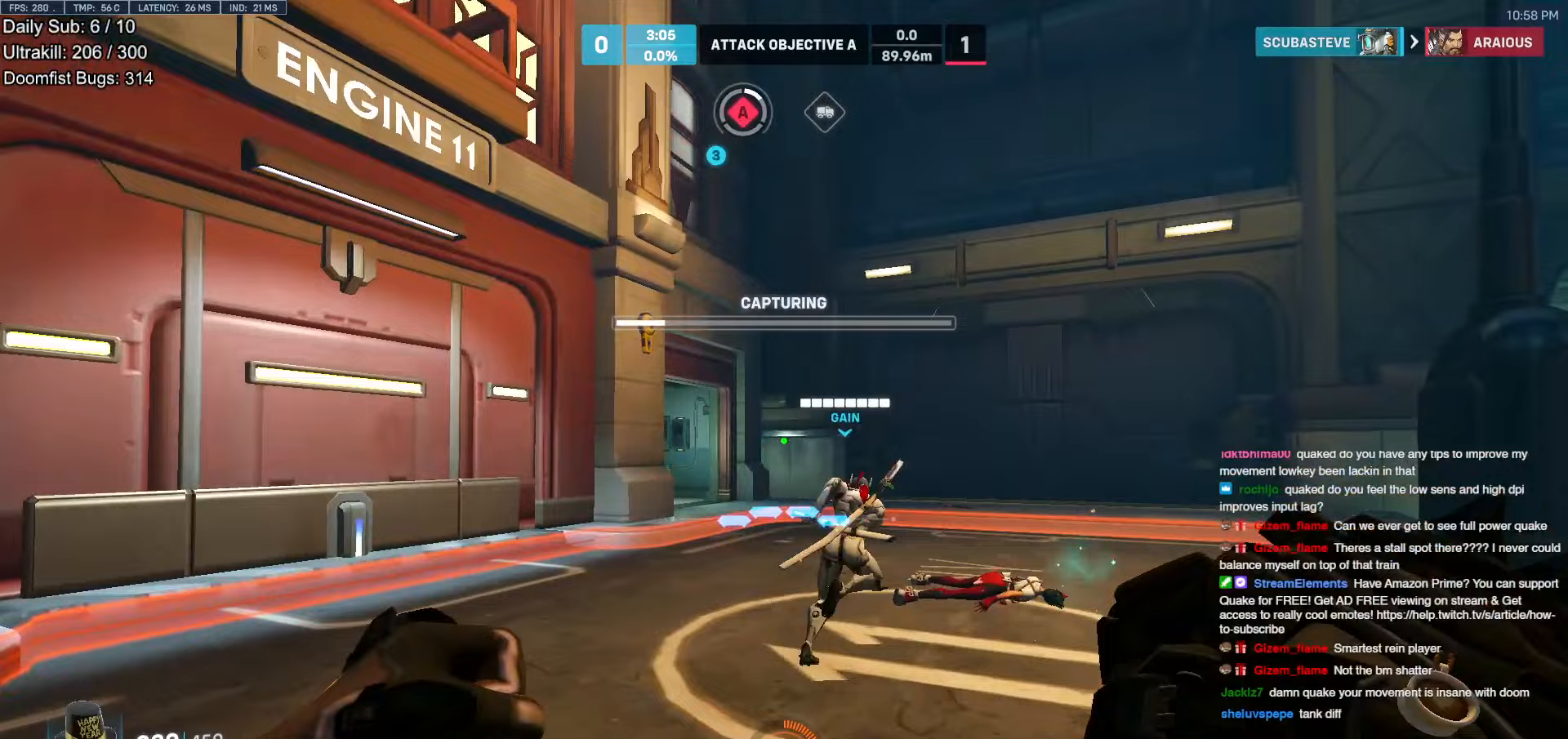
{"keys": ["w"], "mouse": [], "events": []}
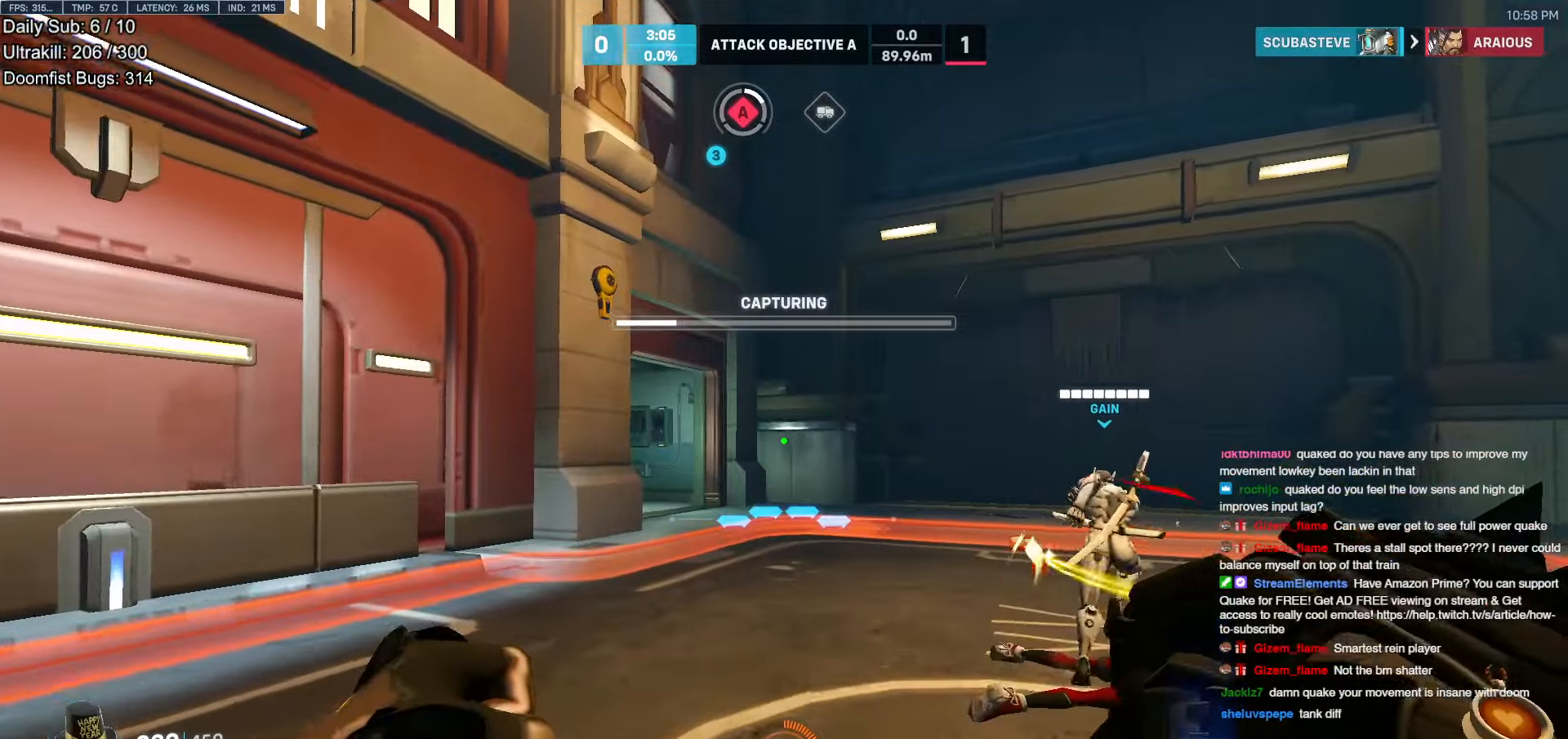
{"keys": ["d", "w"], "mouse": [], "events": [[283, "d", "down"]]}
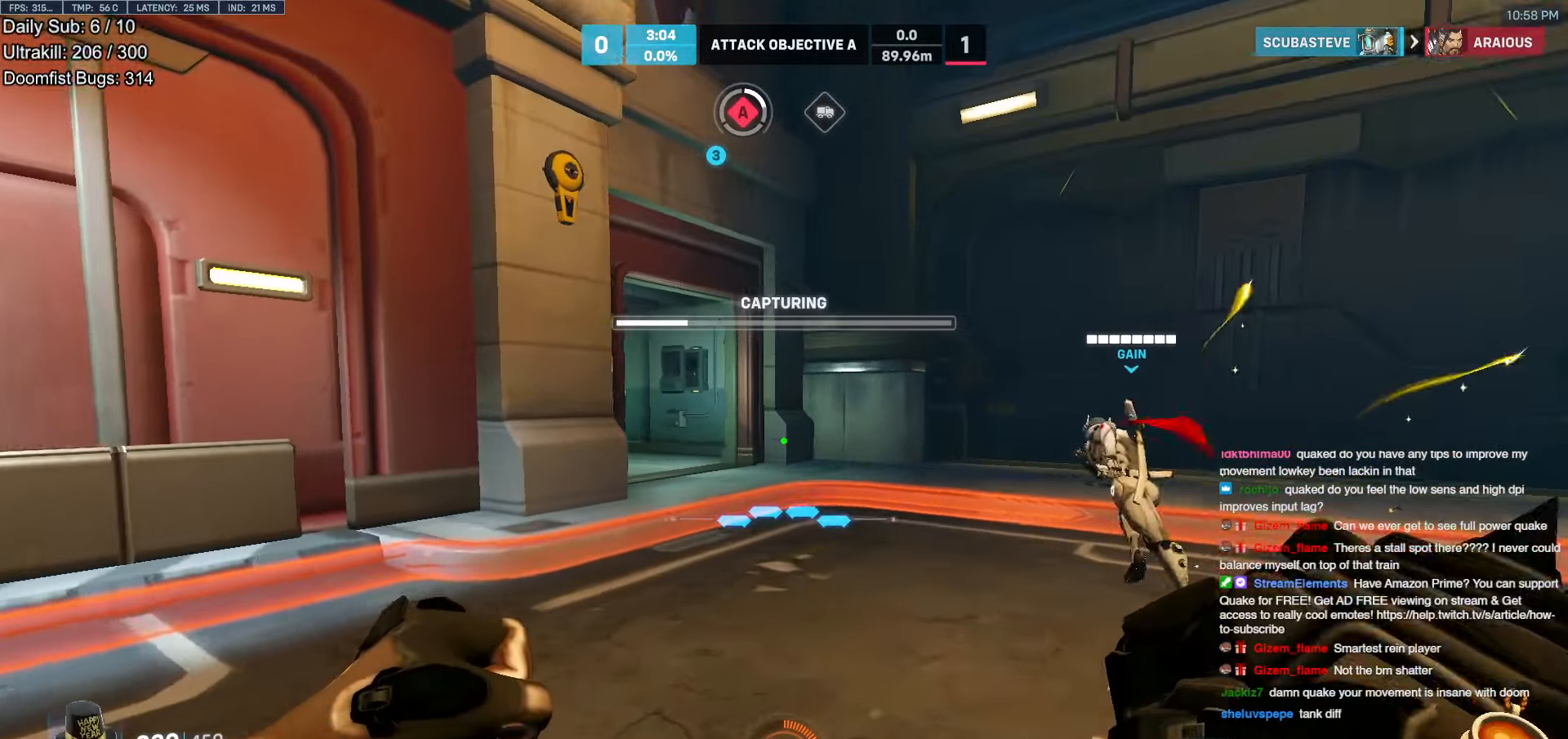
{"keys": ["w"], "mouse": [], "events": [[333, "d", "up"]]}
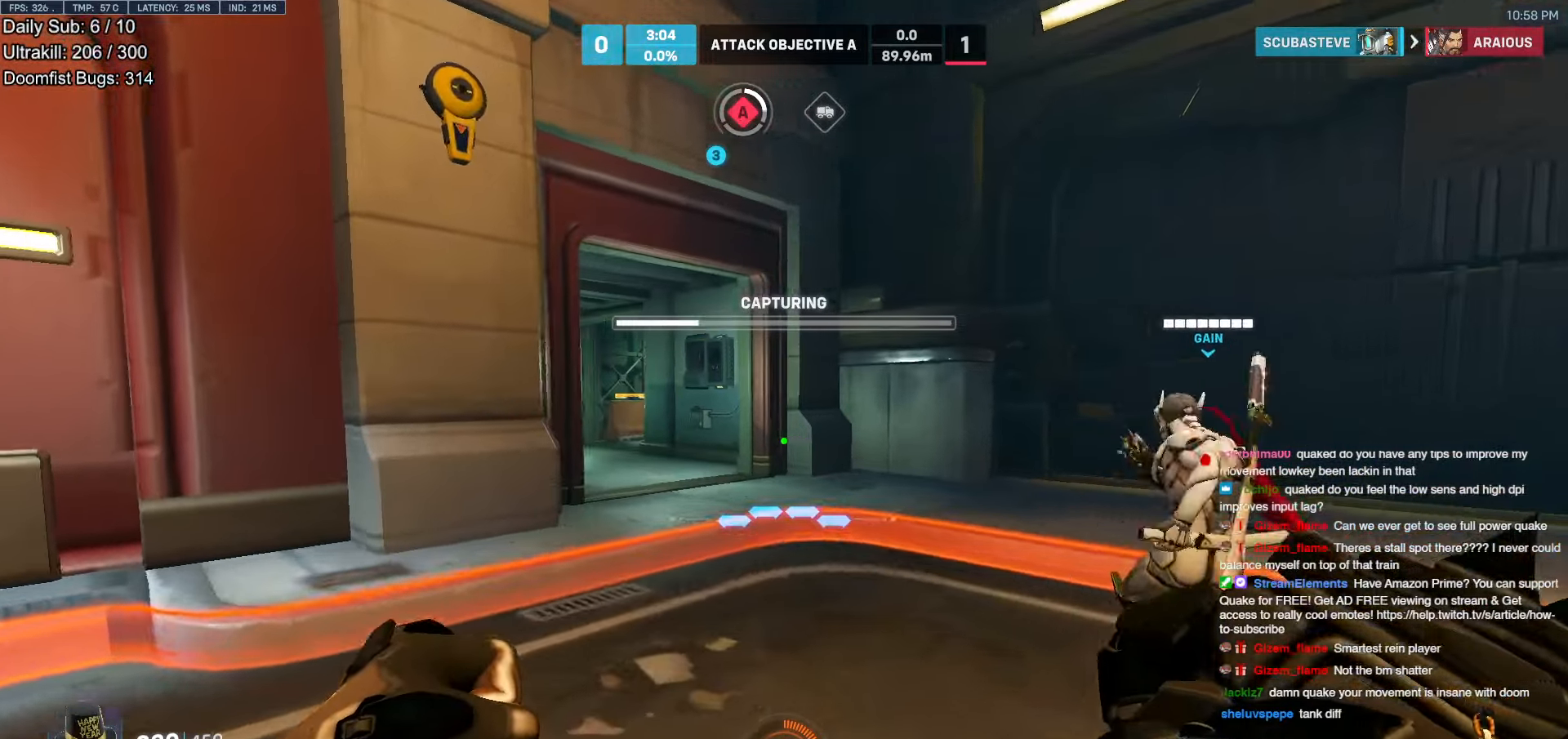
{"keys": ["w"], "mouse": [], "events": [[117, "d", "down"], [217, "d", "up"], [267, "d", "down"], [400, "d", "up"]]}
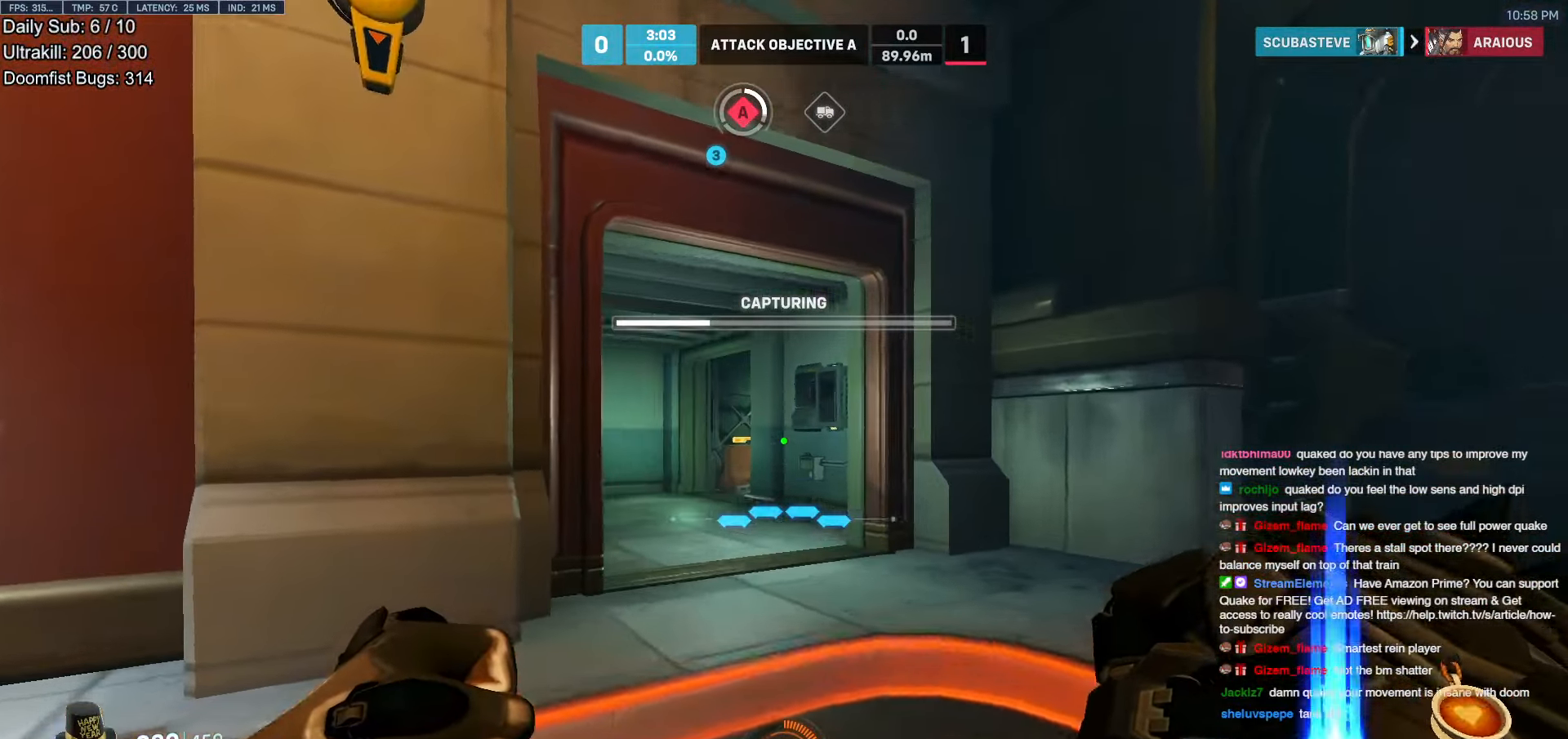
{"keys": ["w"], "mouse": [], "events": [[367, "d", "down"], [467, "d", "up"]]}
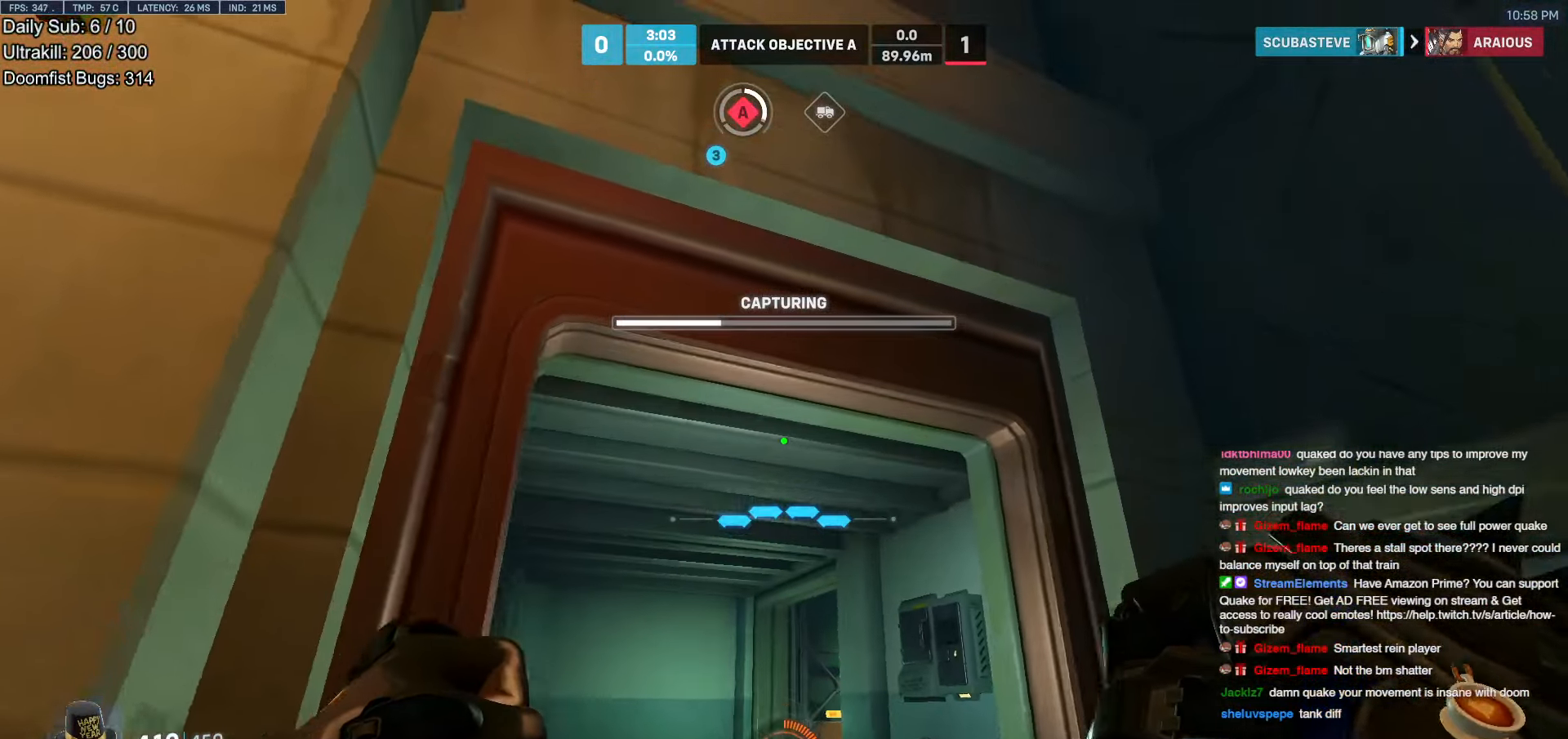
{"keys": ["w"], "mouse": [], "events": [[383, "e", "down"], [433, "e", "up"]]}
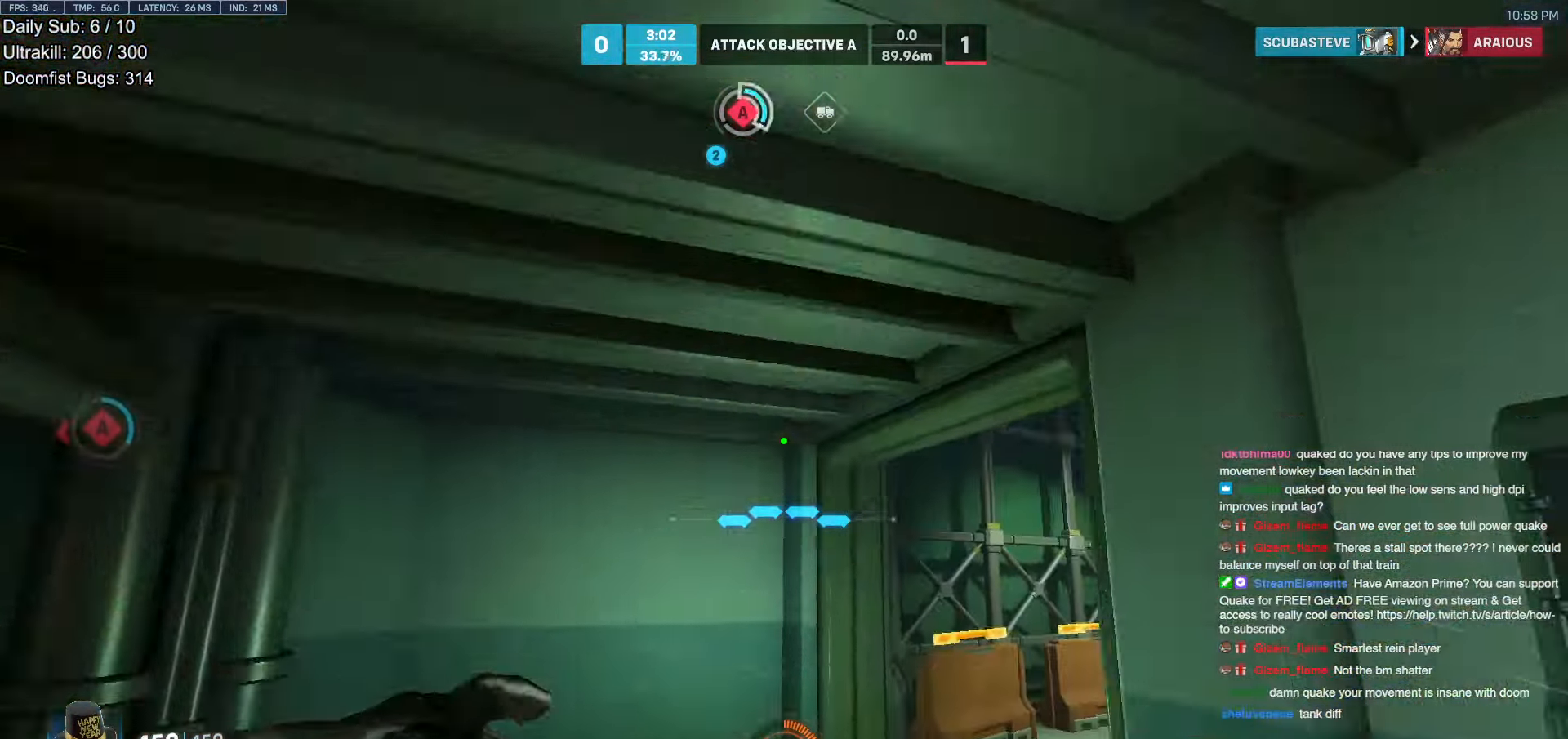
{"keys": ["w"], "mouse": ["right"], "events": [[67, "mouse_right", "down"], [117, "space", "down"], [167, "space", "up"], [450, "a", "down"], [500, "a", "up"]]}
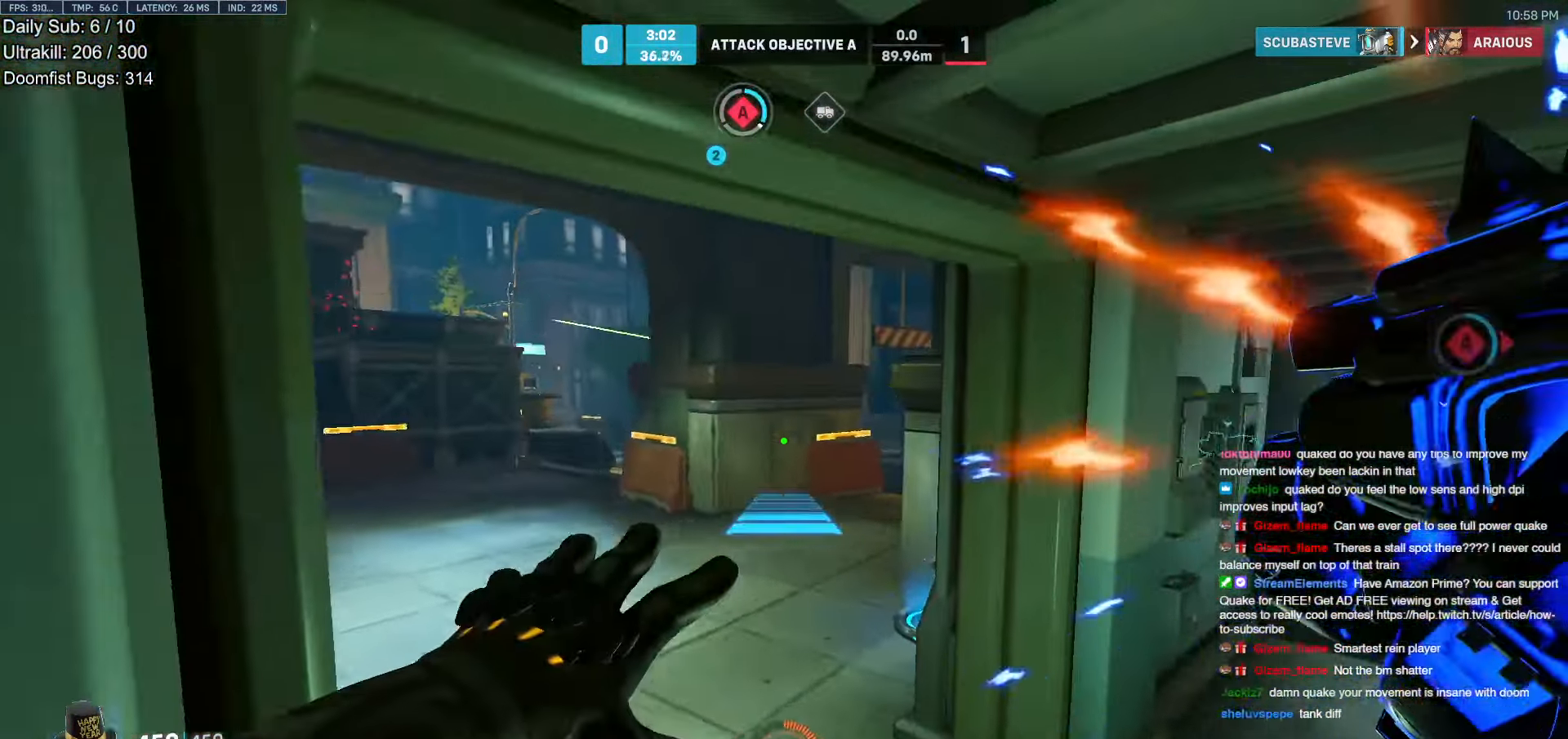
{"keys": ["d", "space", "w"], "mouse": ["right"], "events": [[50, "d", "down"], [133, "w", "up"], [467, "space", "down"], [467, "w", "down"]]}
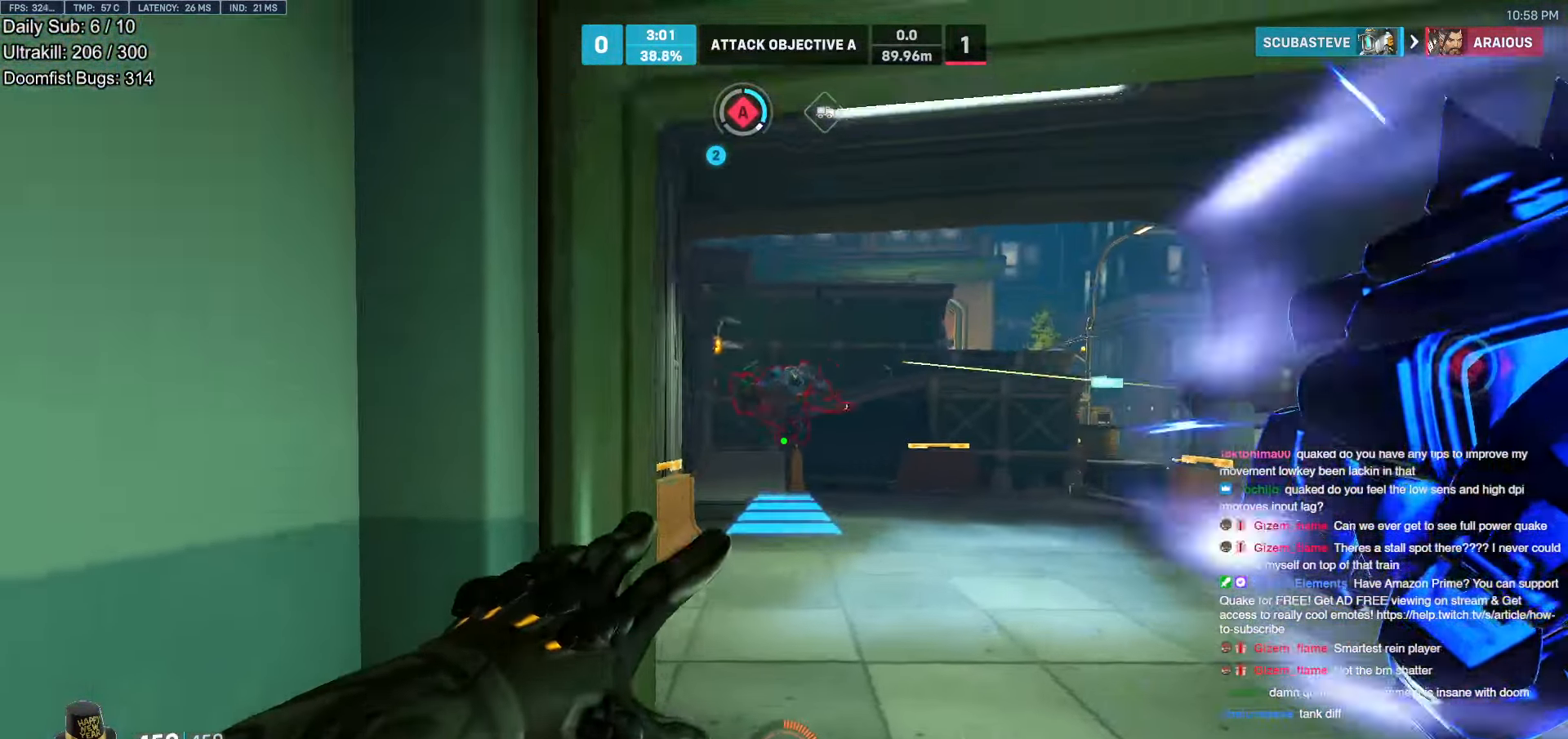
{"keys": ["a", "w"], "mouse": [], "events": [[100, "d", "up"], [100, "mouse_right", "up"], [100, "space", "up"], [483, "a", "down"]]}
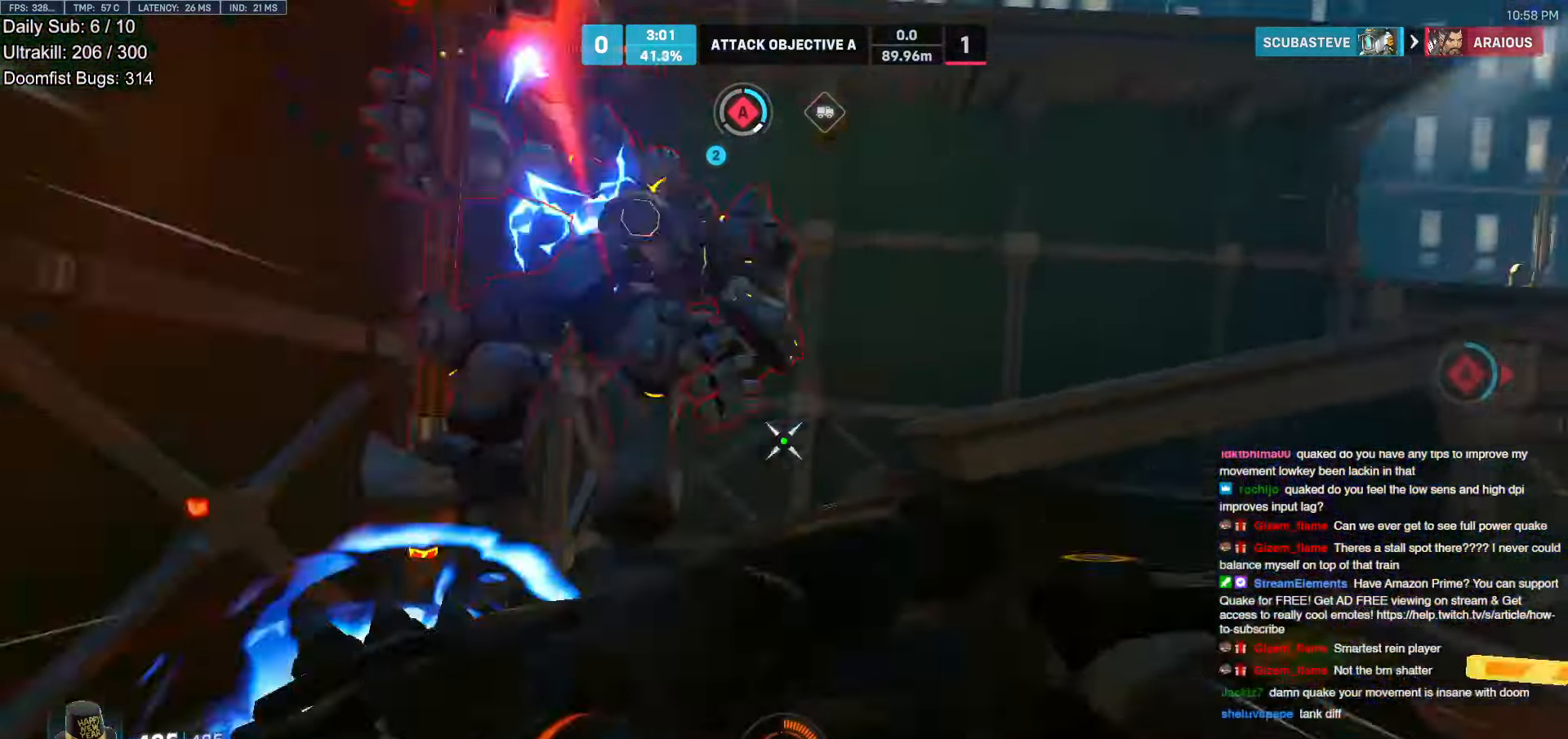
{"keys": ["d"], "mouse": [], "events": [[167, "w", "up"], [217, "a", "up"], [267, "mouse_left", "down"], [300, "d", "down"], [300, "s", "down"], [400, "s", "up"], [450, "mouse_left", "up"]]}
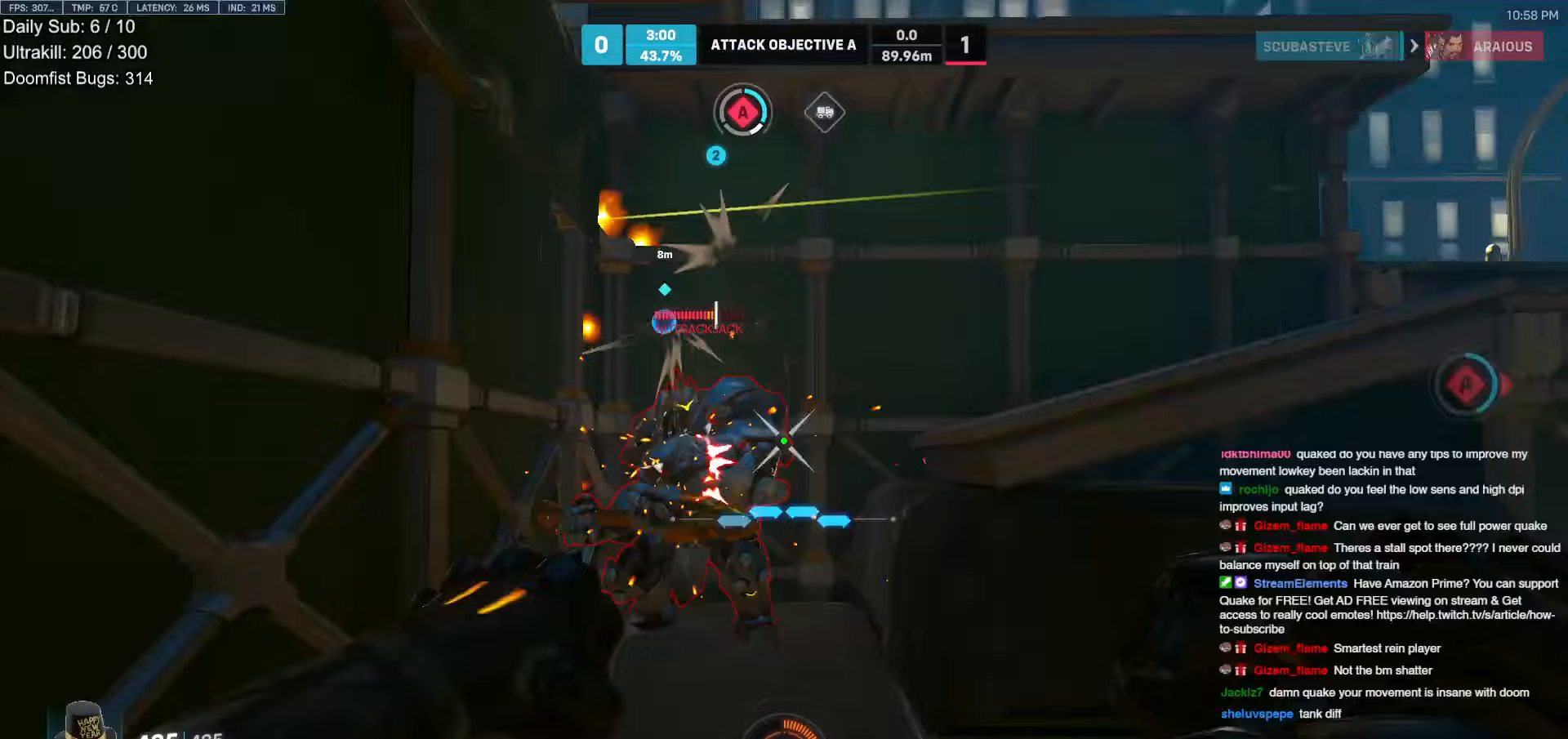
{"keys": ["a", "w"], "mouse": [], "events": [[50, "w", "down"], [83, "d", "up"], [83, "mouse_left", "down"], [133, "a", "down"], [183, "a", "up"], [183, "space", "down"], [233, "mouse_left", "up"], [283, "space", "up"], [467, "a", "down"]]}
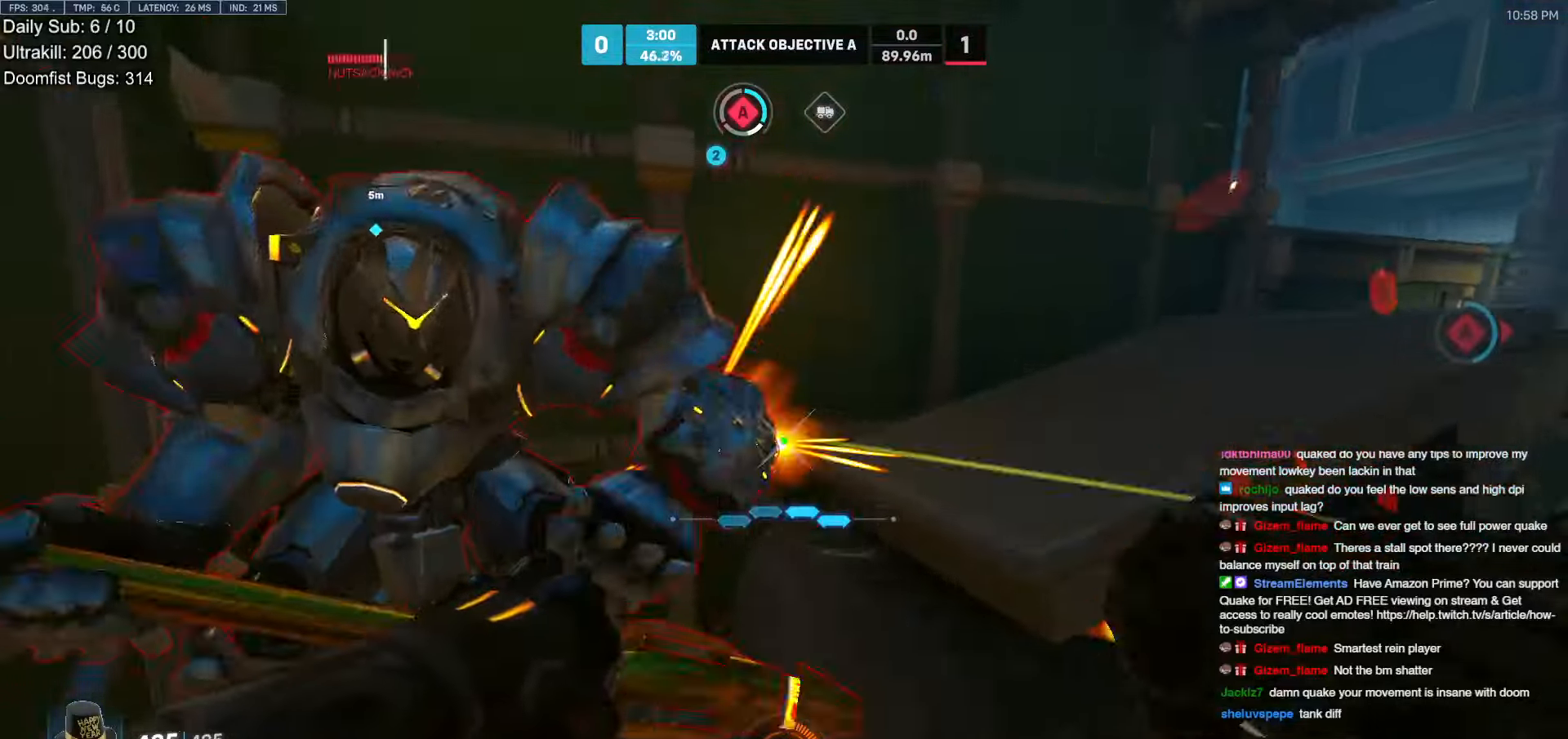
{"keys": [], "mouse": [], "events": [[200, "mouse_left", "down"], [333, "melee", "down"], [333, "w", "up"], [383, "shift", "down"], [433, "a", "up"], [433, "melee", "up"], [433, "mouse_left", "up"], [433, "shift", "up"]]}